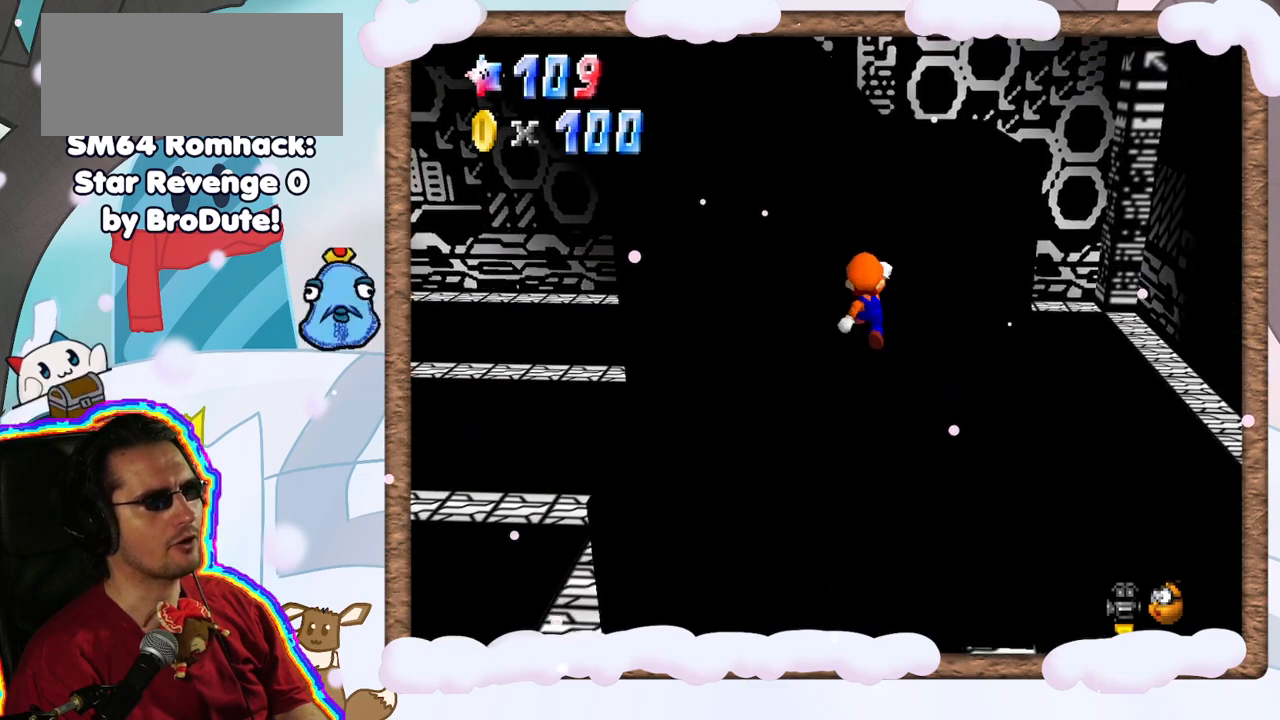
Gameplay with a controller (Nintendo layout); each line is a JSON object with the inputs held at the frame after it (dt_ms = milliseconds from this image to that frame). "events" lists button and stick changes between this image and that frame as [ms after this image, input, new state], when the widget could be followed in between. Not read: L3 R3.
{"dt_ms": 500, "buttons": ["A"], "left_stick": "up", "events": [[17, "DPAD_UP", "down"], [83, "DPAD_UP", "up"], [450, "A", "down"]]}
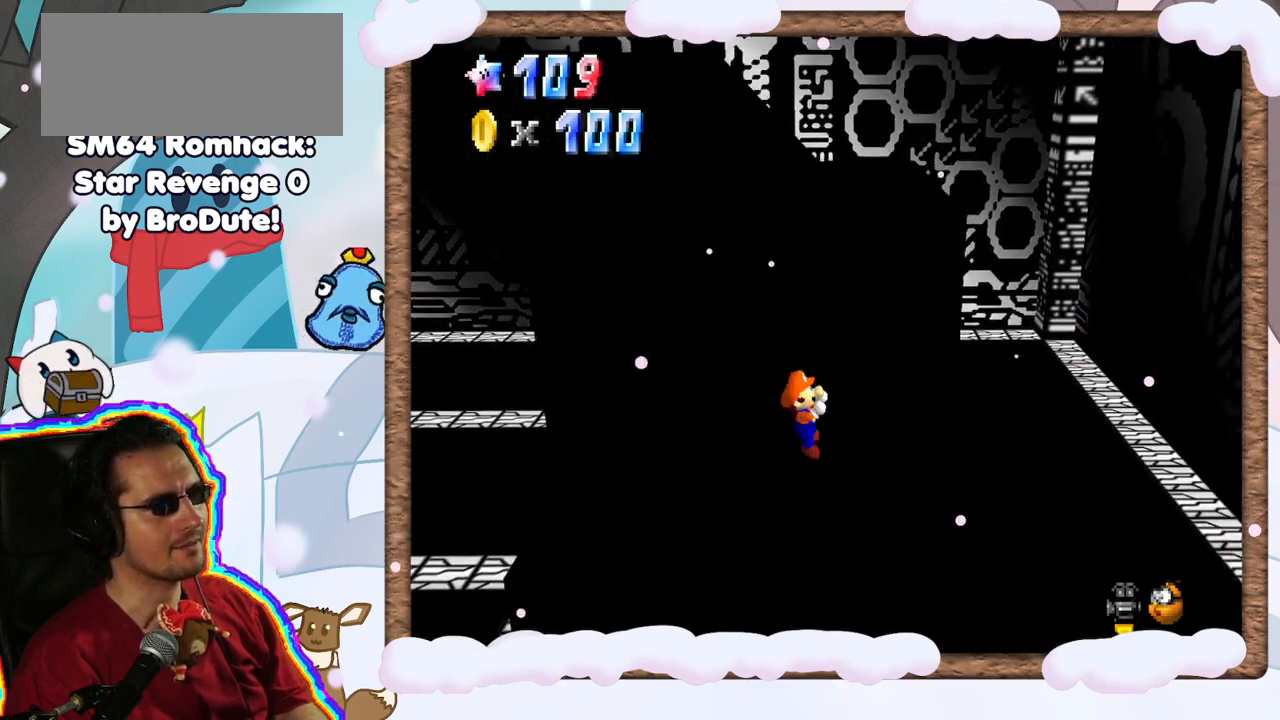
{"dt_ms": 500, "buttons": [], "left_stick": "up", "events": [[267, "A", "up"]]}
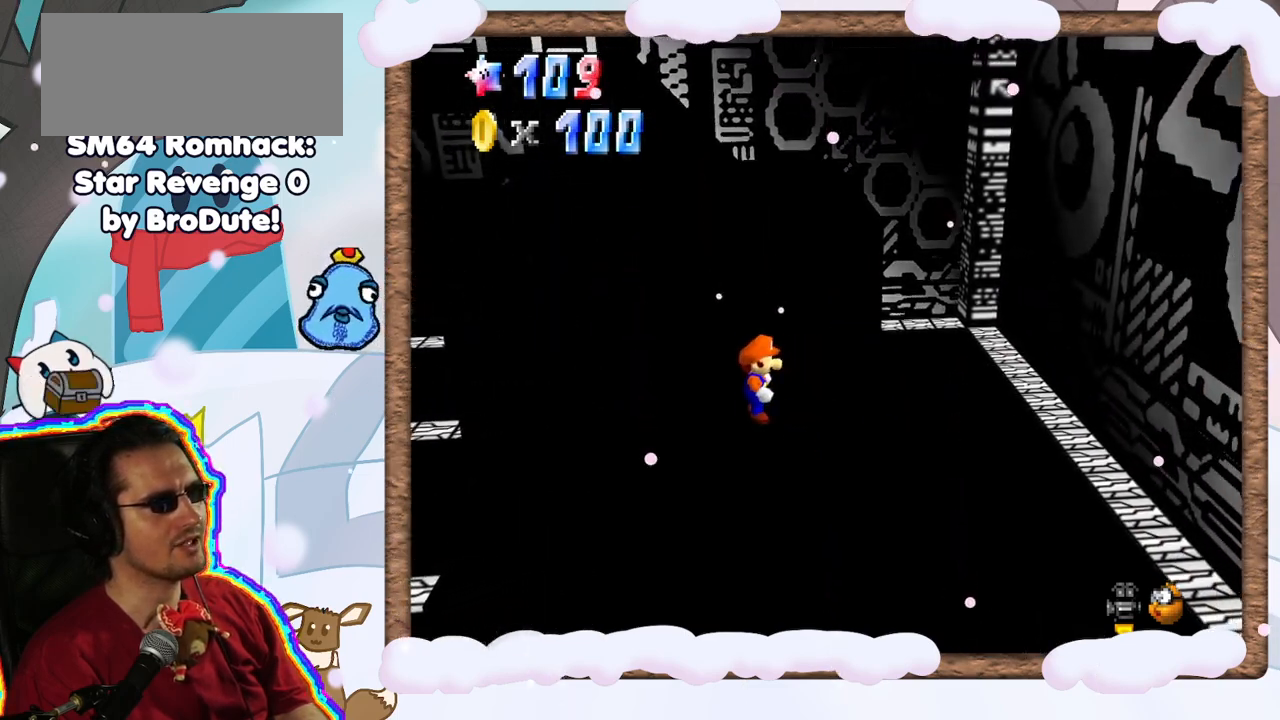
{"dt_ms": 500, "buttons": ["C_RIGHT"], "left_stick": "up", "events": [[50, "A", "down"], [350, "A", "up"], [483, "C_RIGHT", "down"]]}
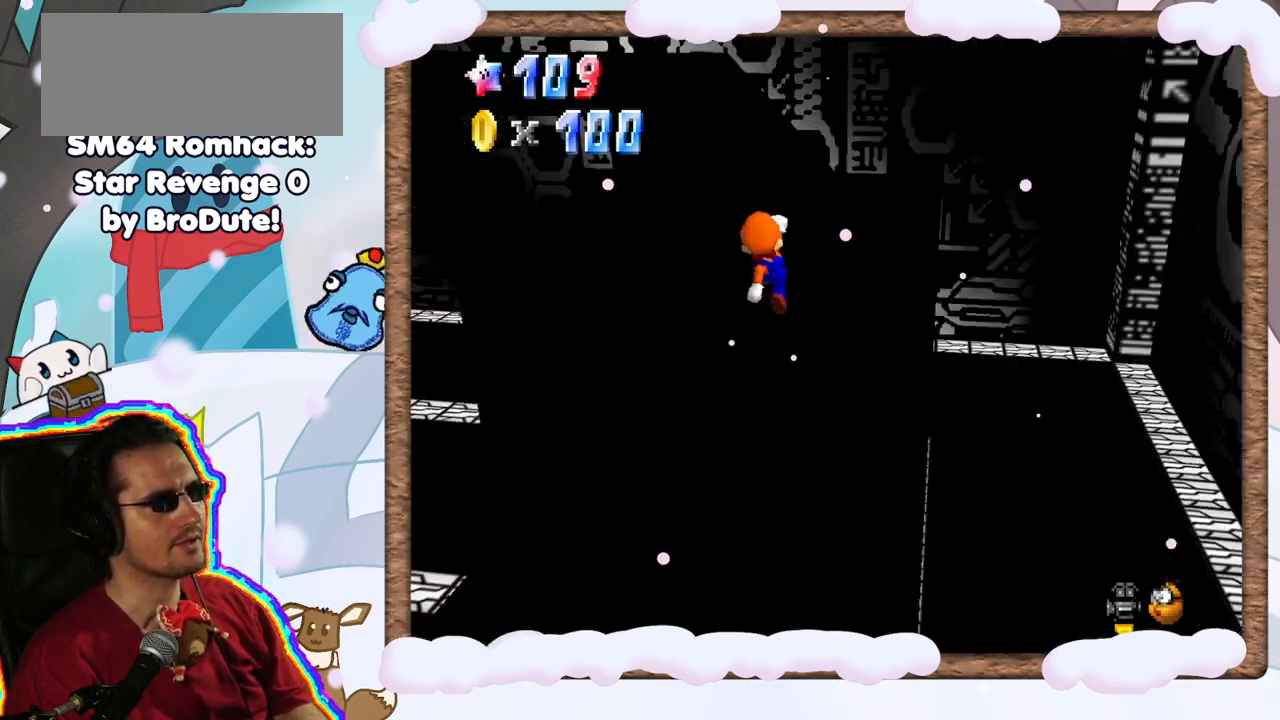
{"dt_ms": 500, "buttons": [], "left_stick": "up-right", "events": [[100, "C_RIGHT", "up"], [133, "left_stick", "center"], [367, "left_stick", "right"], [417, "left_stick", "up-right"]]}
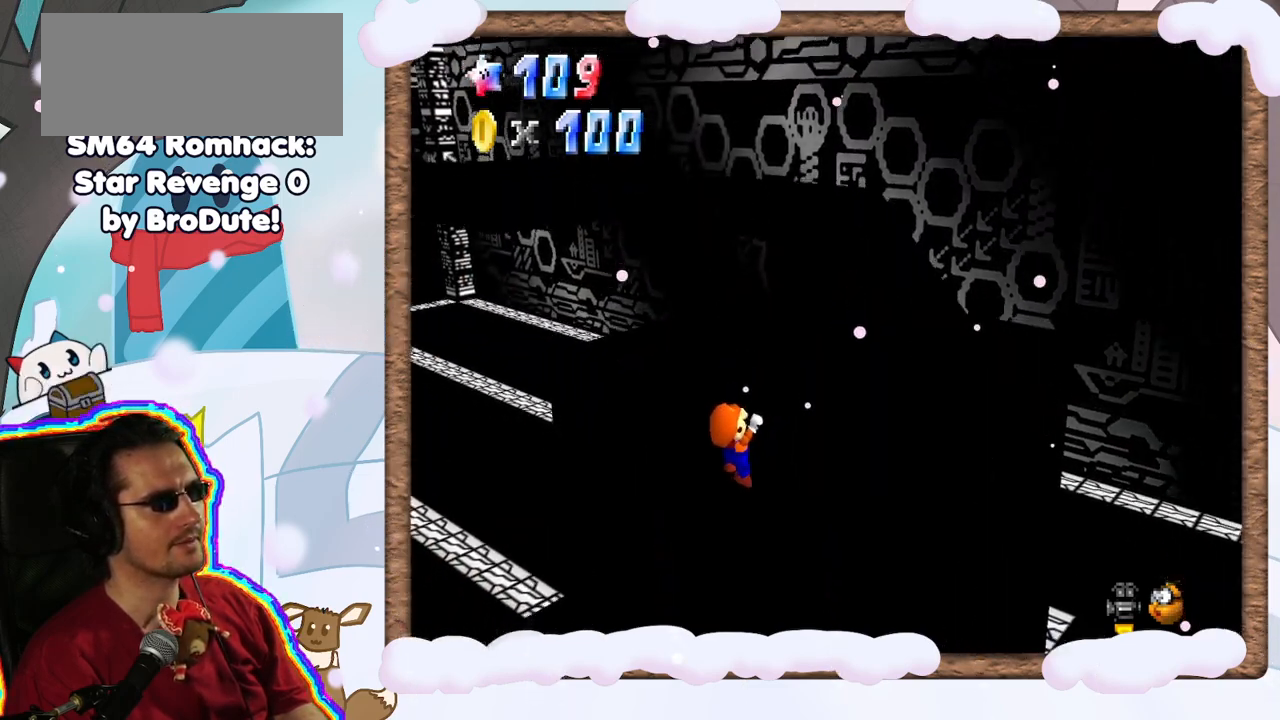
{"dt_ms": 500, "buttons": [], "left_stick": "up-right", "events": [[83, "A", "down"], [200, "A", "up"], [333, "C_RIGHT", "down"], [433, "C_RIGHT", "up"]]}
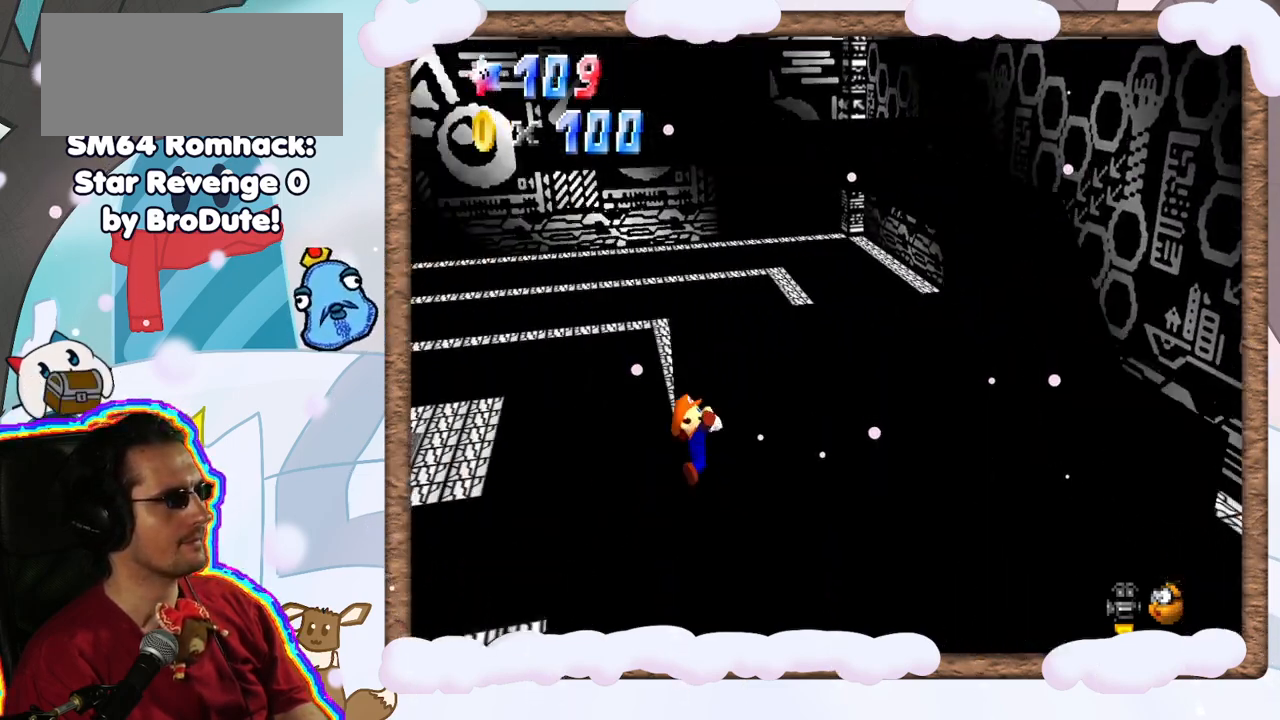
{"dt_ms": 500, "buttons": [], "left_stick": "up-right", "events": []}
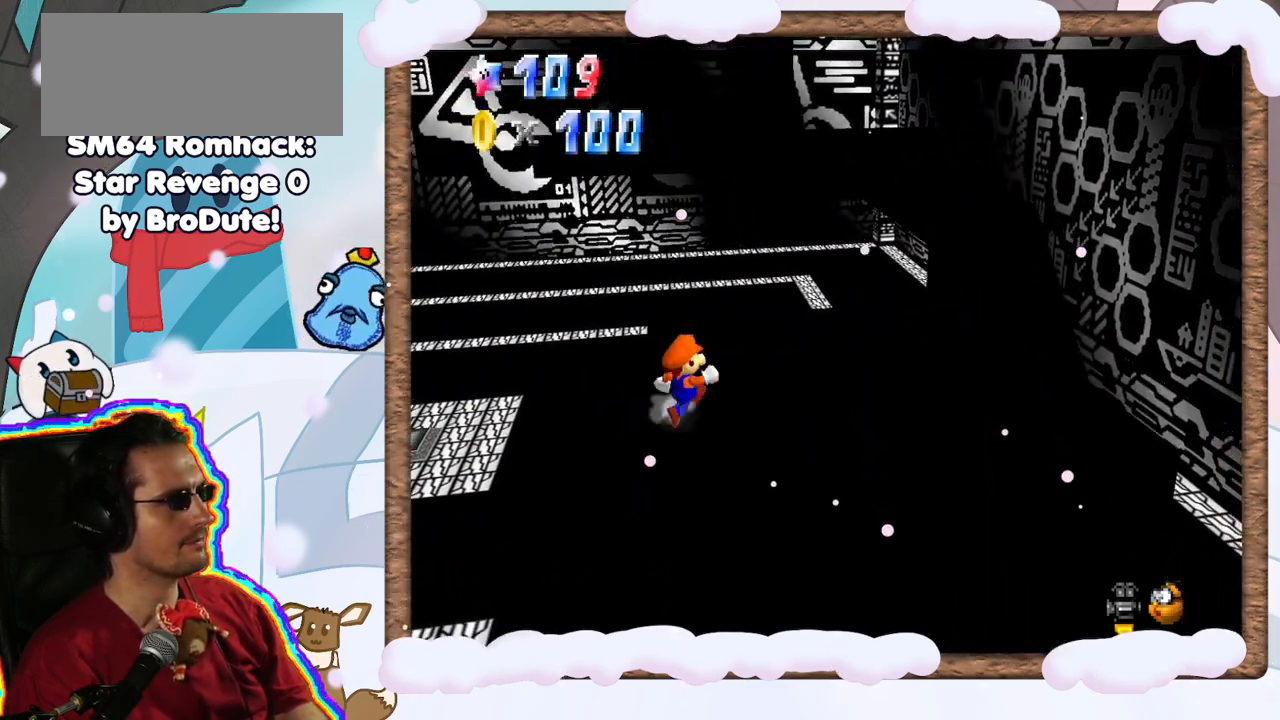
{"dt_ms": 500, "buttons": [], "left_stick": "up-right", "events": []}
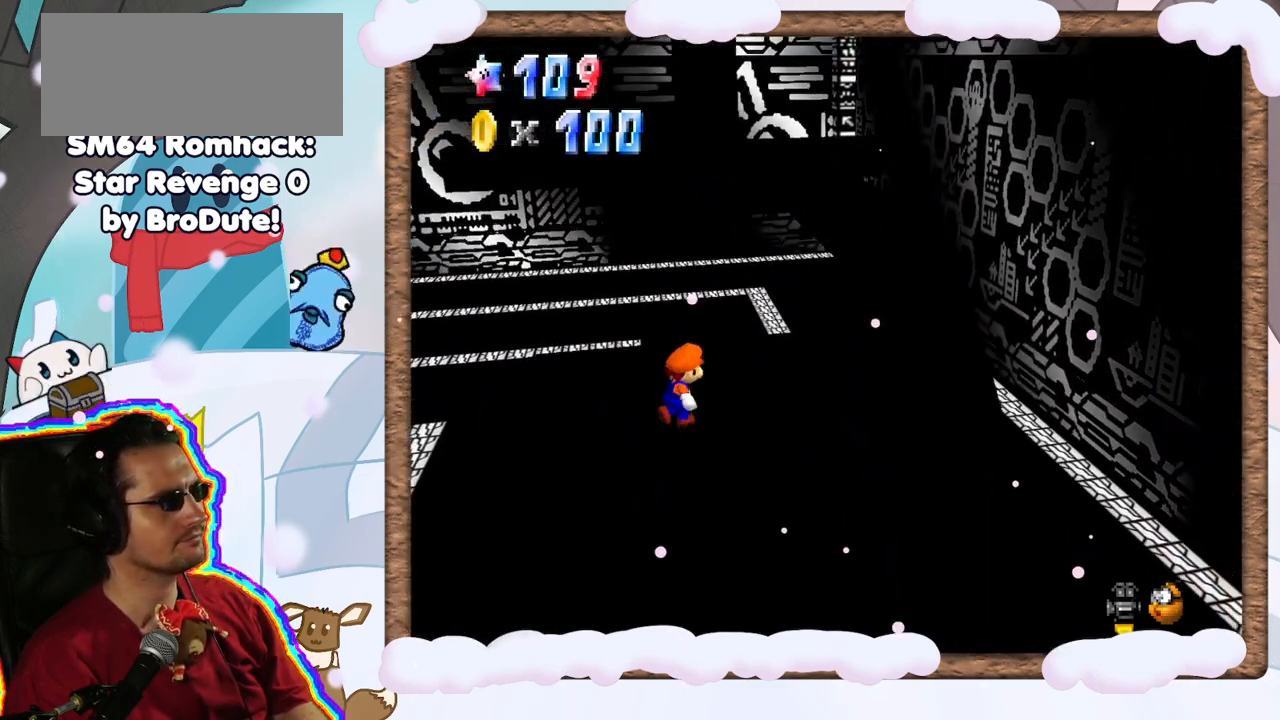
{"dt_ms": 500, "buttons": [], "left_stick": "down-left", "events": [[133, "A", "down"], [300, "left_stick", "down-left"], [500, "A", "up"]]}
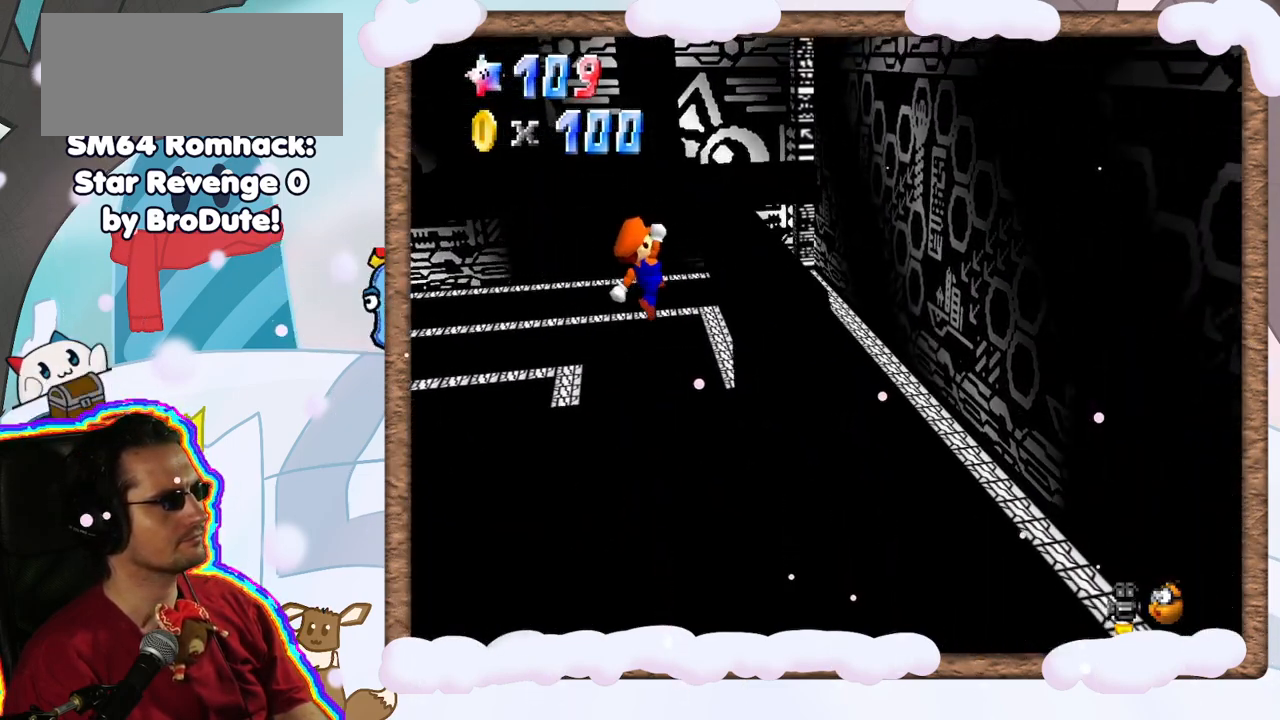
{"dt_ms": 500, "buttons": [], "left_stick": "up-right", "events": [[250, "left_stick", "center"], [400, "left_stick", "right"], [450, "R1", "down"], [500, "R1", "up"], [500, "left_stick", "up-right"]]}
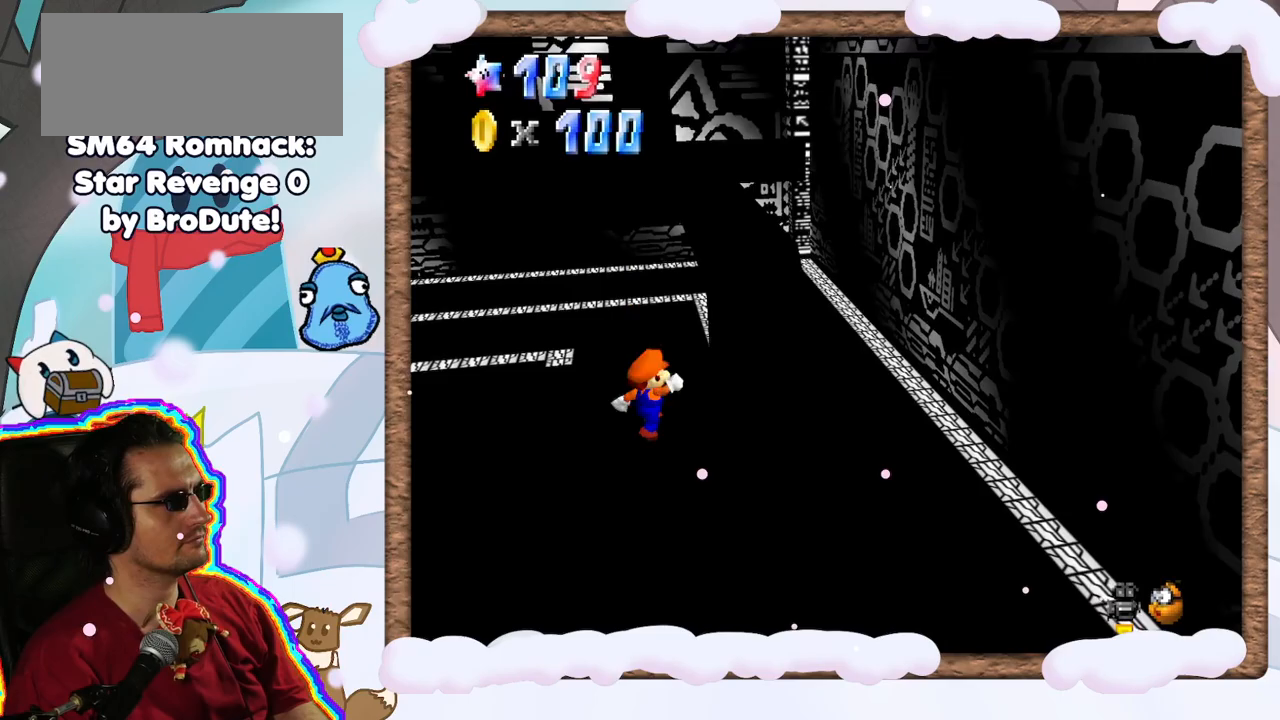
{"dt_ms": 500, "buttons": ["A"], "left_stick": "left", "events": [[33, "A", "down"], [483, "left_stick", "left"]]}
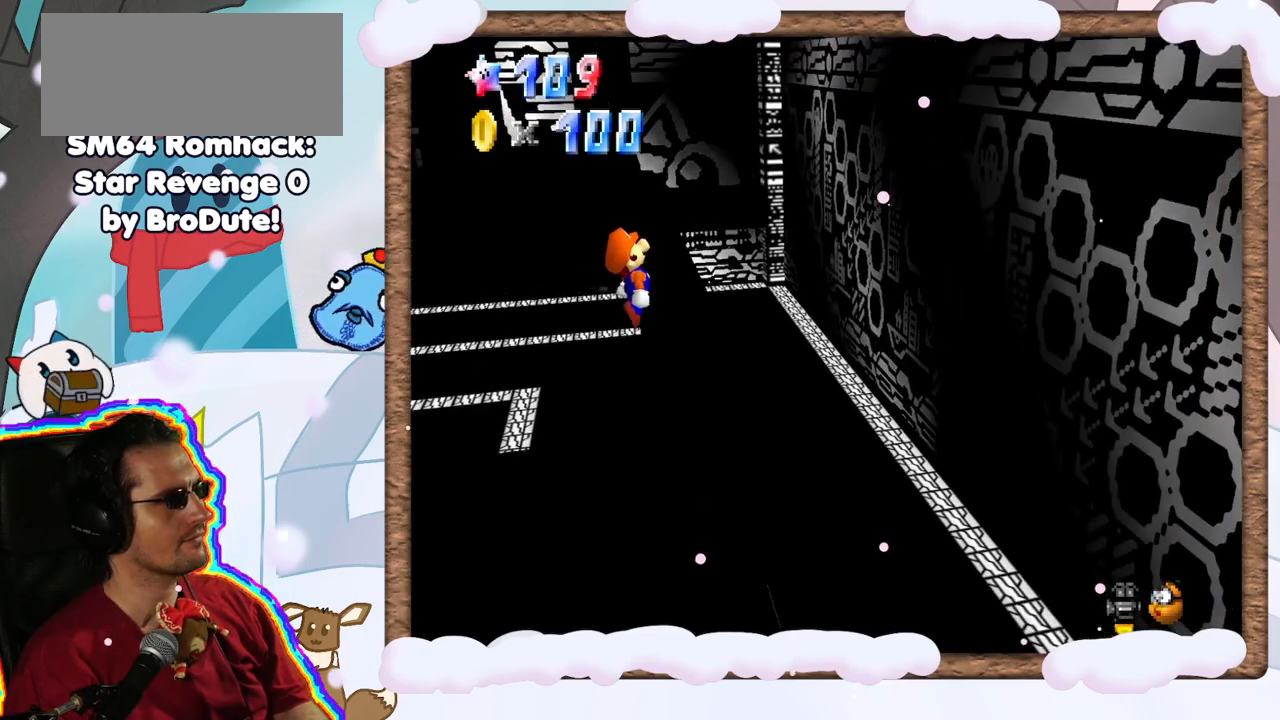
{"dt_ms": 500, "buttons": [], "left_stick": "up", "events": [[33, "A", "up"], [167, "left_stick", "center"], [467, "left_stick", "up"]]}
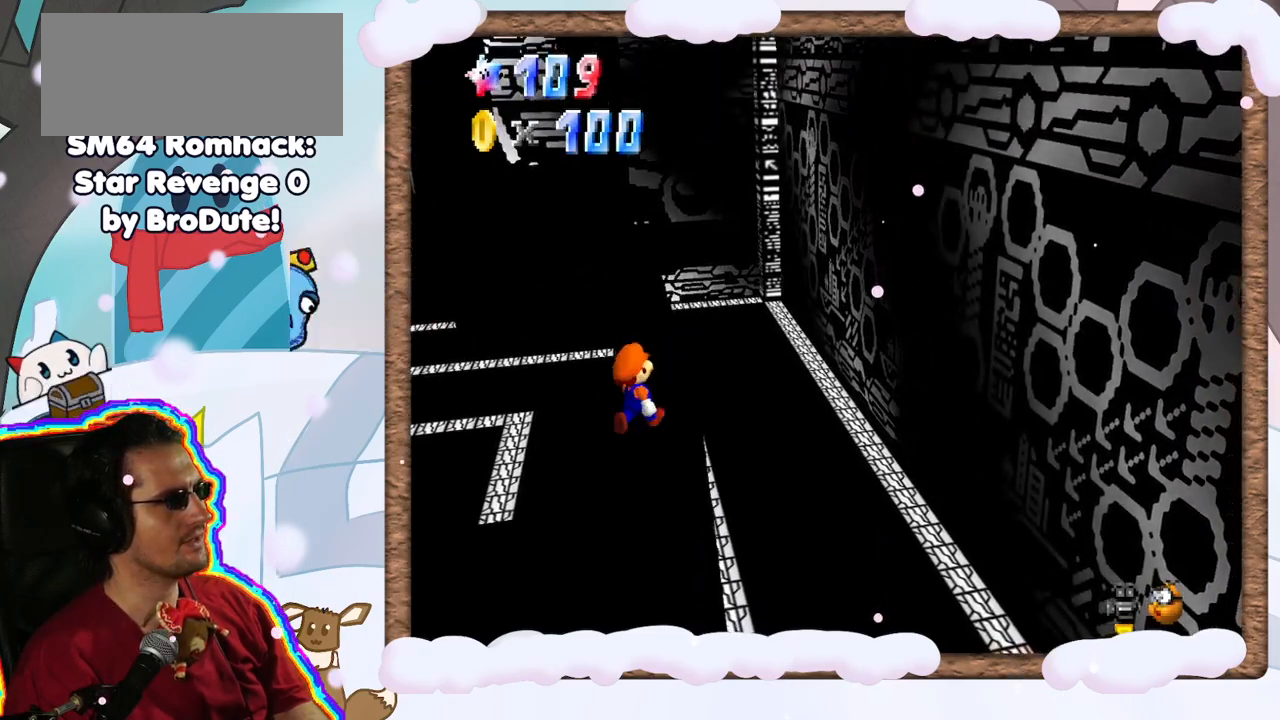
{"dt_ms": 500, "buttons": ["A"], "left_stick": "up", "events": [[367, "A", "down"]]}
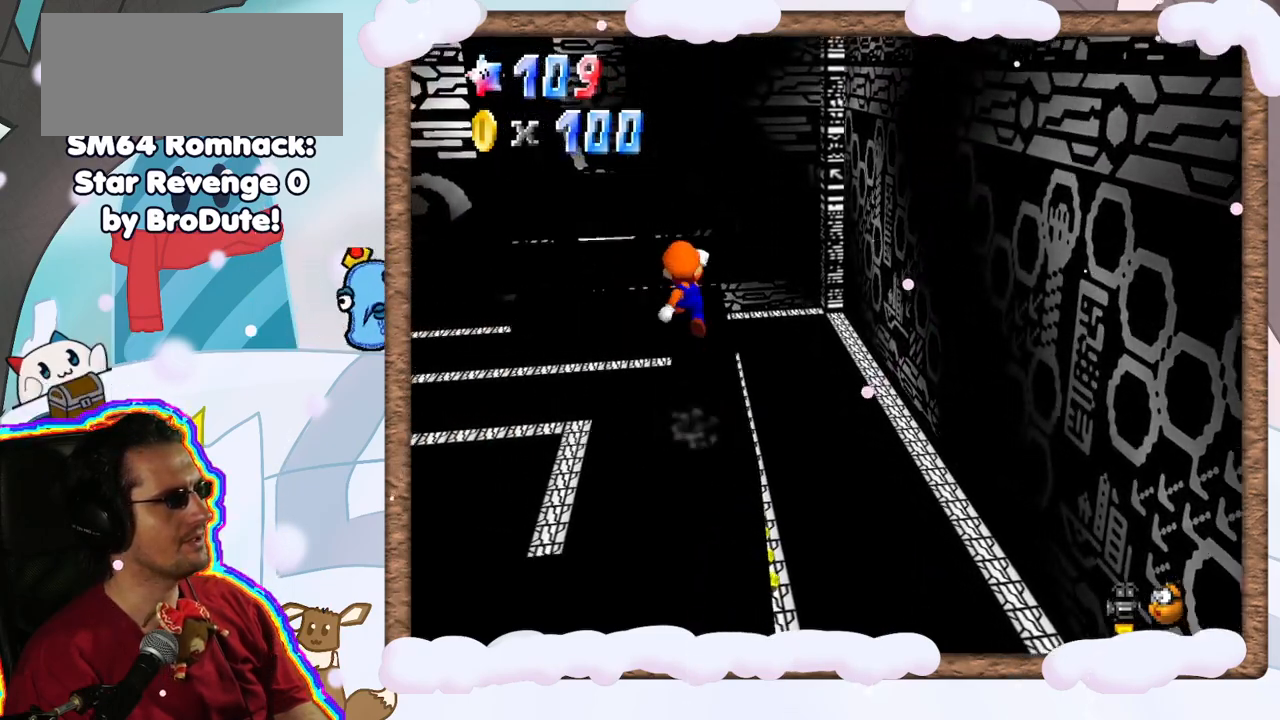
{"dt_ms": 500, "buttons": [], "left_stick": "center", "events": [[317, "A", "up"], [450, "left_stick", "center"]]}
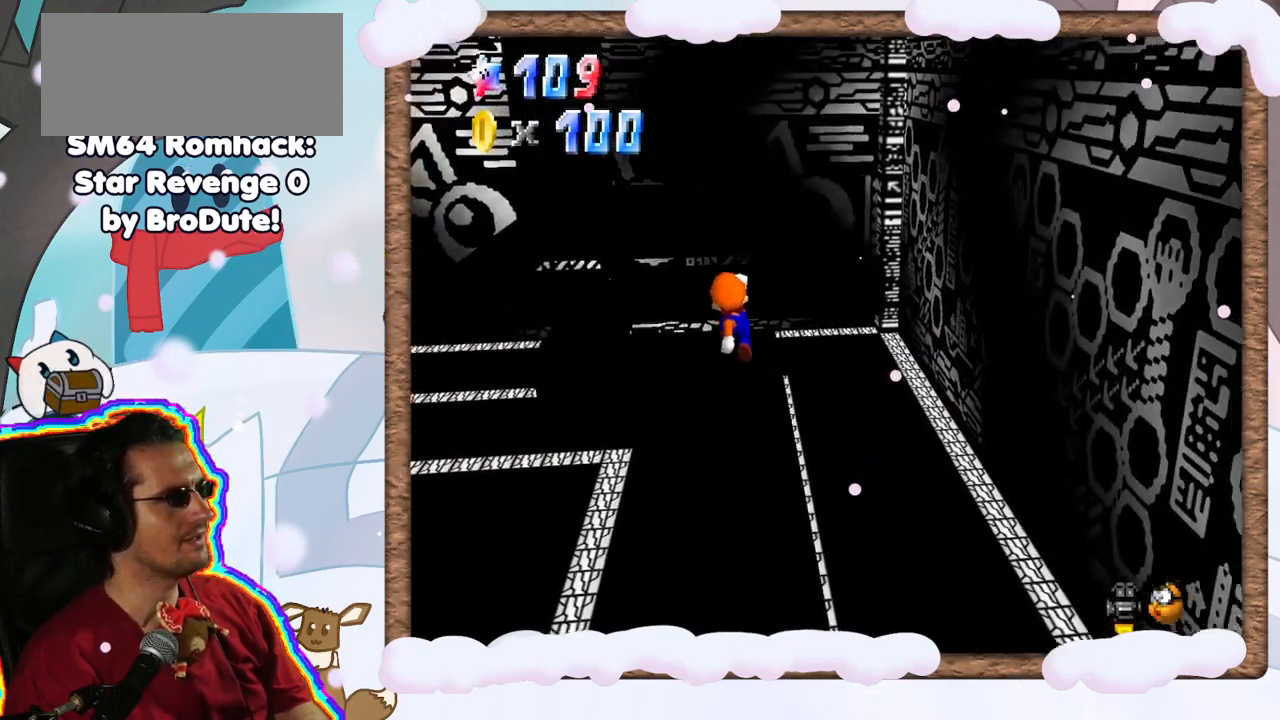
{"dt_ms": 500, "buttons": [], "left_stick": "center", "events": []}
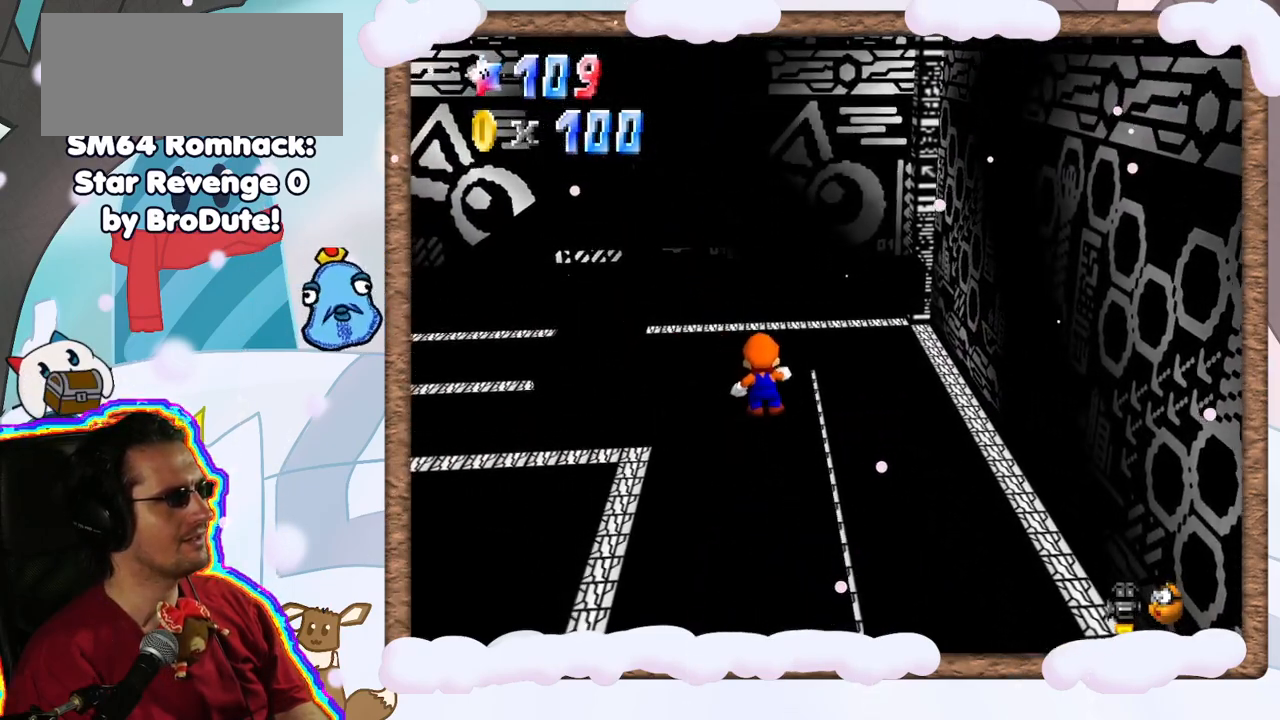
{"dt_ms": 1000, "buttons": ["A"], "left_stick": "center", "events": [[400, "C_RIGHT", "down"], [483, "C_RIGHT", "up"], [900, "A", "down"]]}
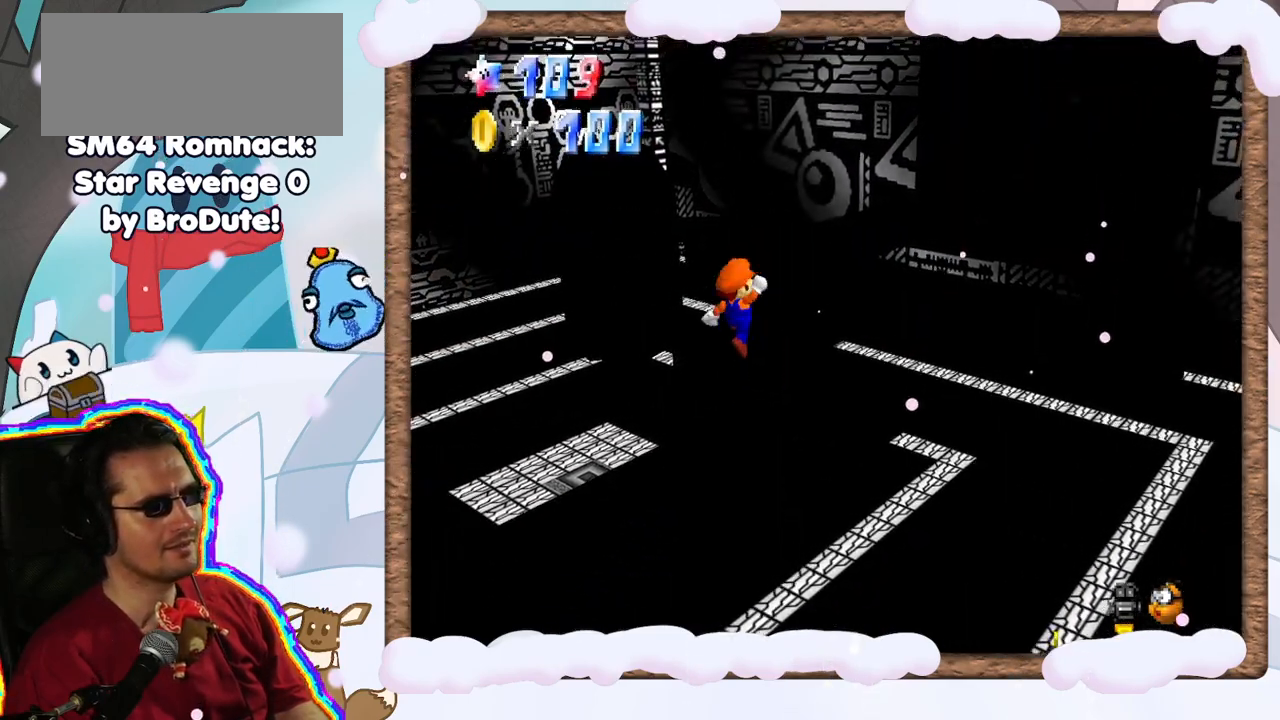
{"dt_ms": 500, "buttons": [], "left_stick": "center", "events": [[33, "left_stick", "right"], [100, "left_stick", "up-right"], [133, "A", "up"], [283, "C_RIGHT", "down"], [383, "left_stick", "center"], [417, "C_RIGHT", "up"]]}
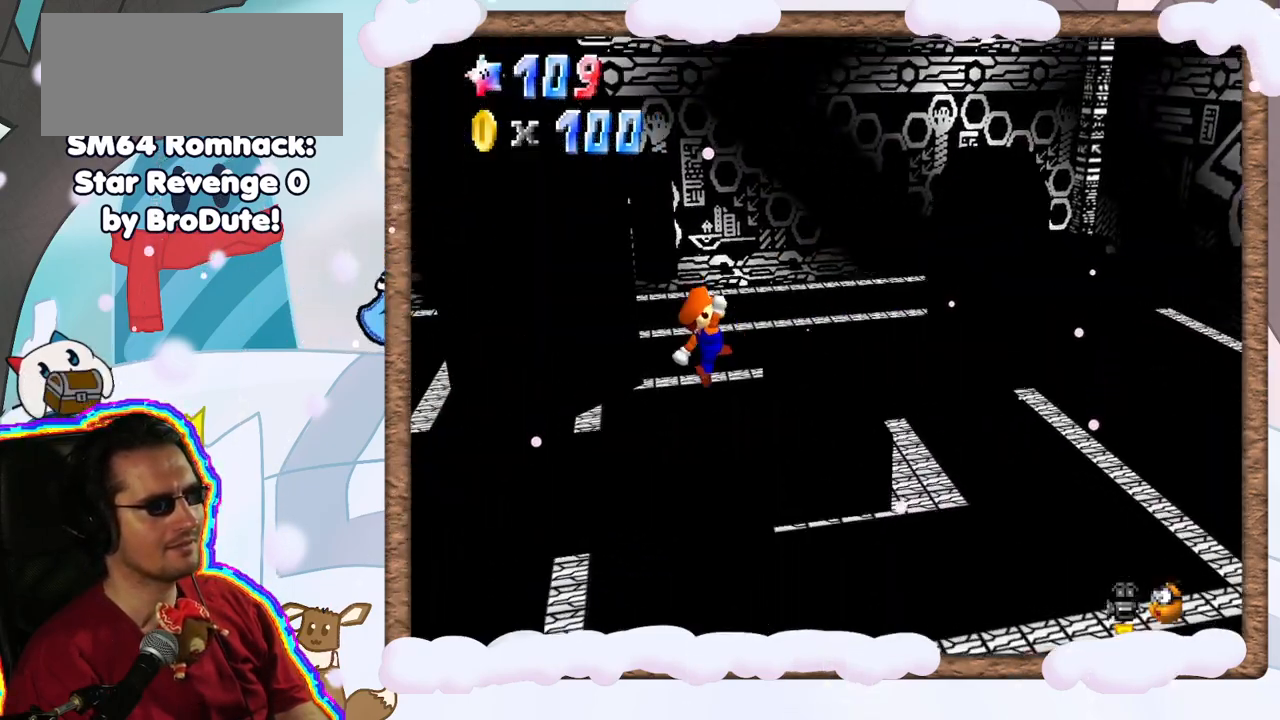
{"dt_ms": 500, "buttons": ["A"], "left_stick": "right", "events": [[300, "A", "down"], [367, "left_stick", "right"]]}
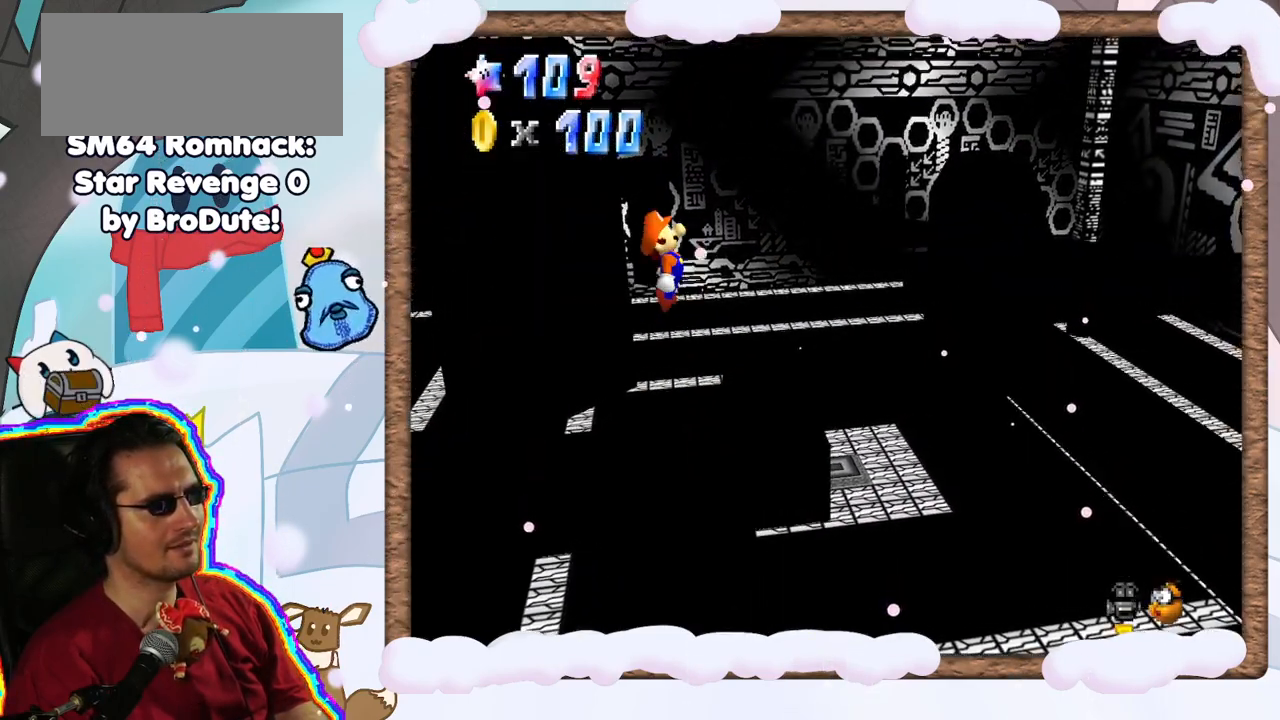
{"dt_ms": 500, "buttons": [], "left_stick": "center", "events": [[217, "left_stick", "center"], [400, "A", "up"]]}
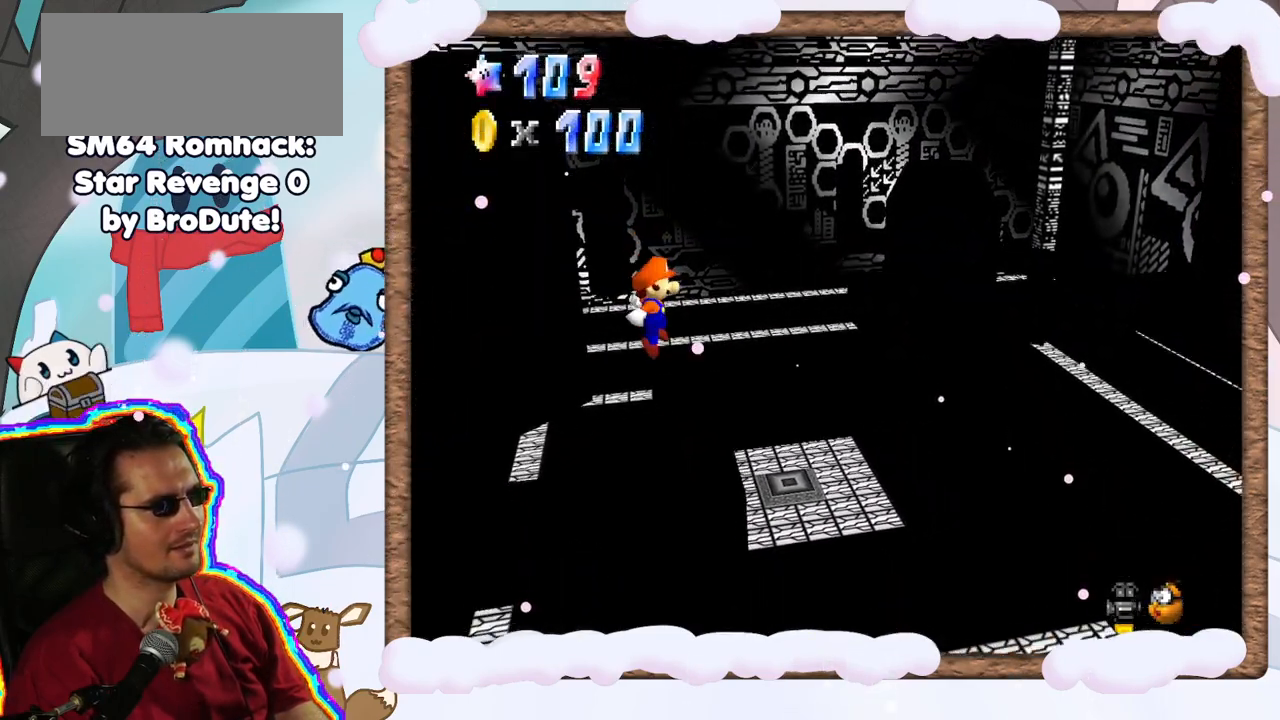
{"dt_ms": 500, "buttons": [], "left_stick": "center", "events": []}
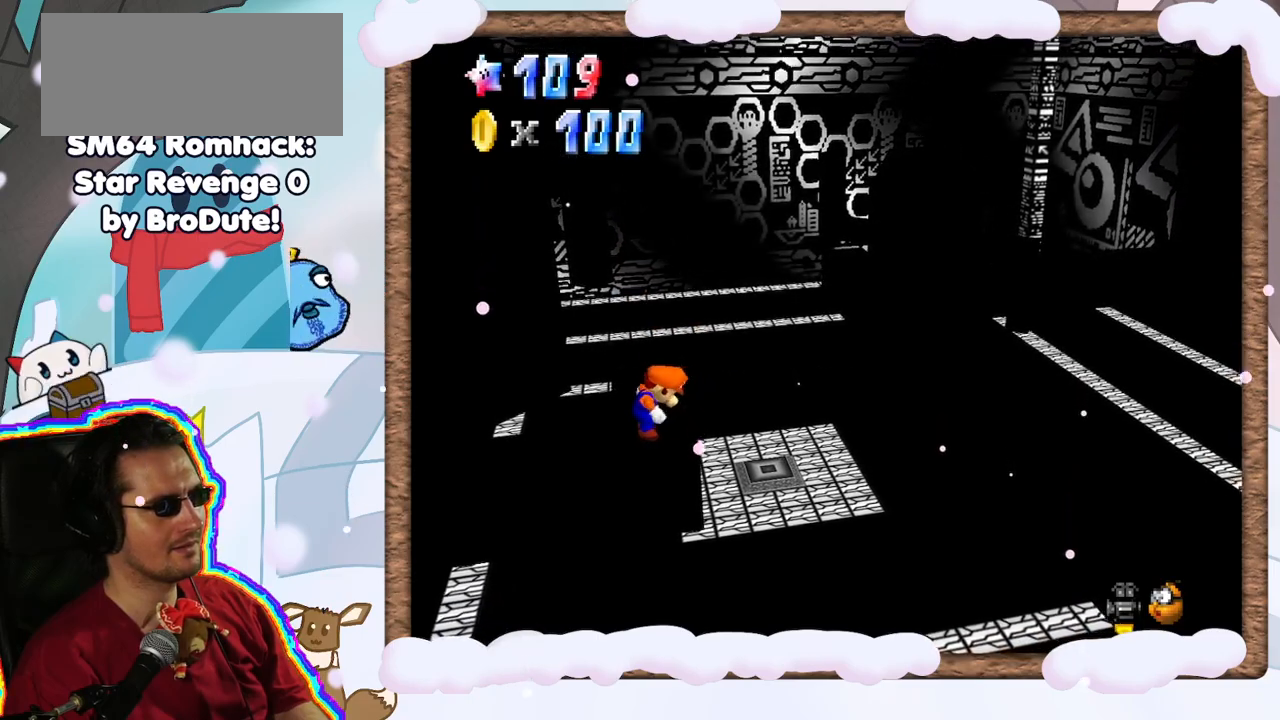
{"dt_ms": 1000, "buttons": ["A"], "left_stick": "down-left", "events": [[83, "left_stick", "up"], [317, "DPAD_LEFT", "down"], [400, "DPAD_LEFT", "up"], [467, "A", "down"], [717, "left_stick", "center"], [767, "left_stick", "down"], [817, "C_DOWN", "down"], [883, "C_DOWN", "up"], [983, "left_stick", "down-left"]]}
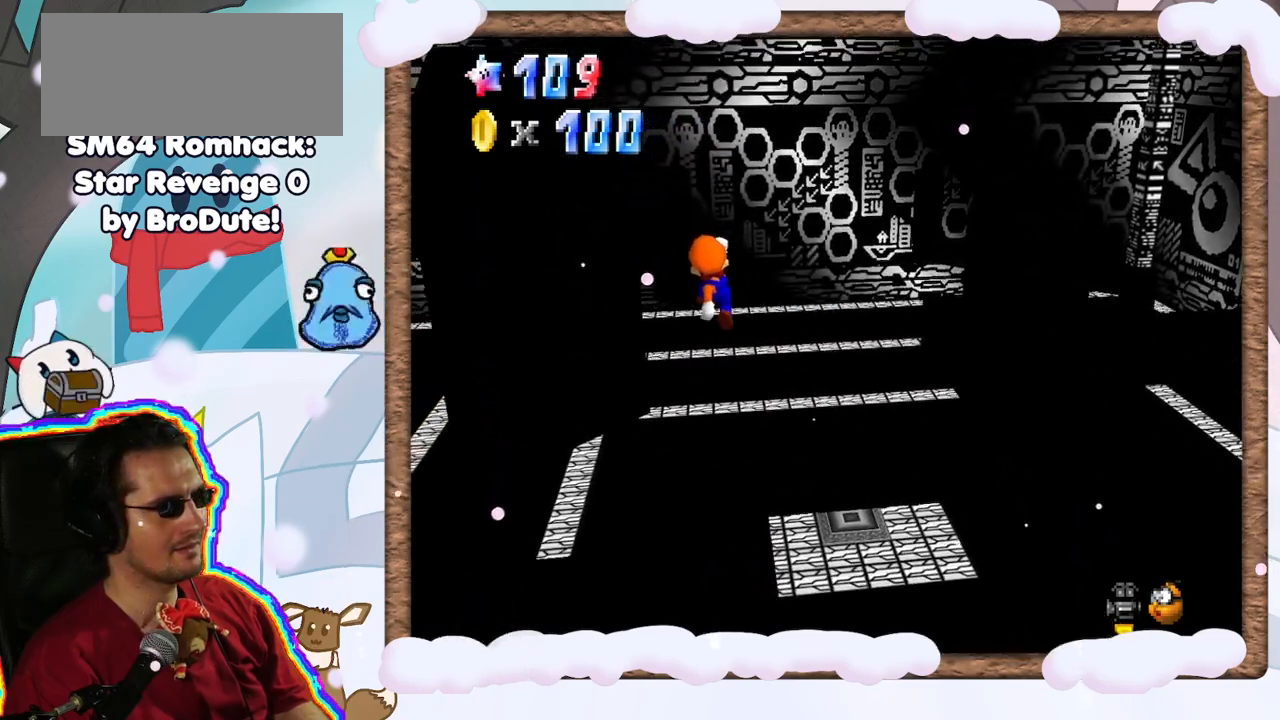
{"dt_ms": 500, "buttons": ["C_LEFT"], "left_stick": "center", "events": [[117, "left_stick", "down"], [267, "A", "up"], [283, "left_stick", "center"], [417, "C_LEFT", "down"]]}
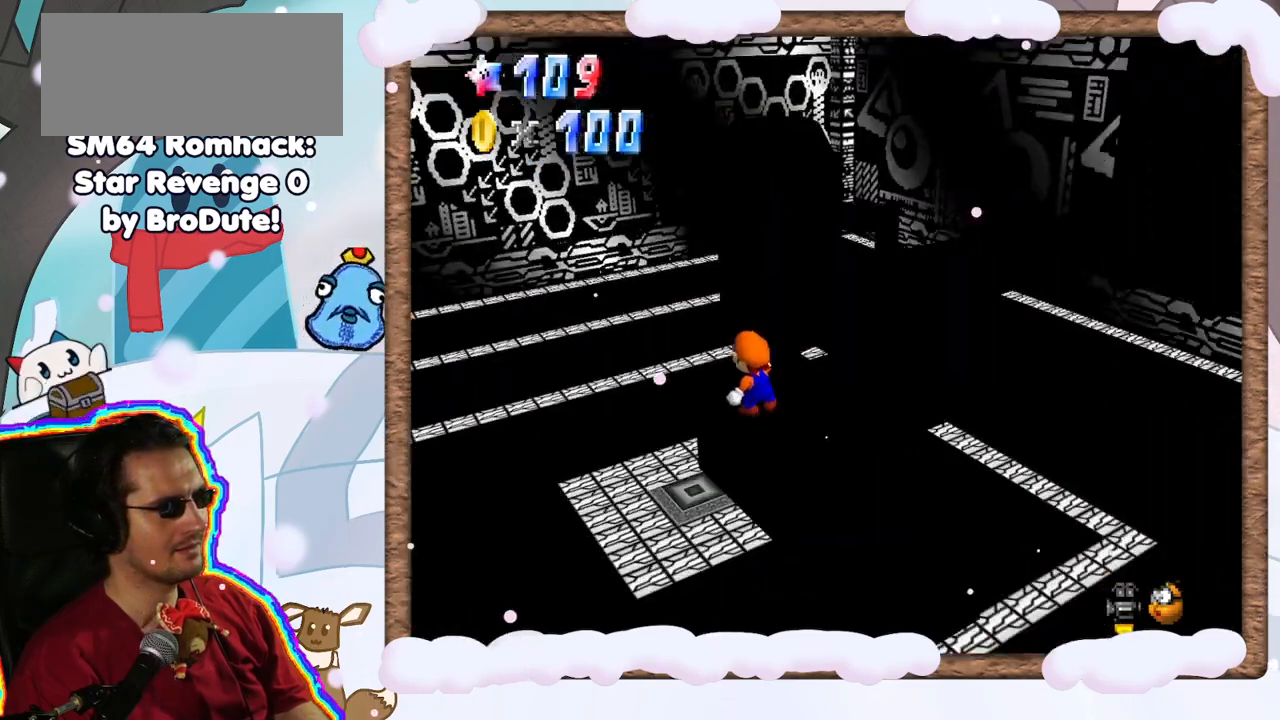
{"dt_ms": 500, "buttons": [], "left_stick": "center", "events": [[67, "C_LEFT", "up"], [167, "C_LEFT", "down"], [250, "C_LEFT", "up"], [400, "C_DOWN", "down"], [450, "C_DOWN", "up"]]}
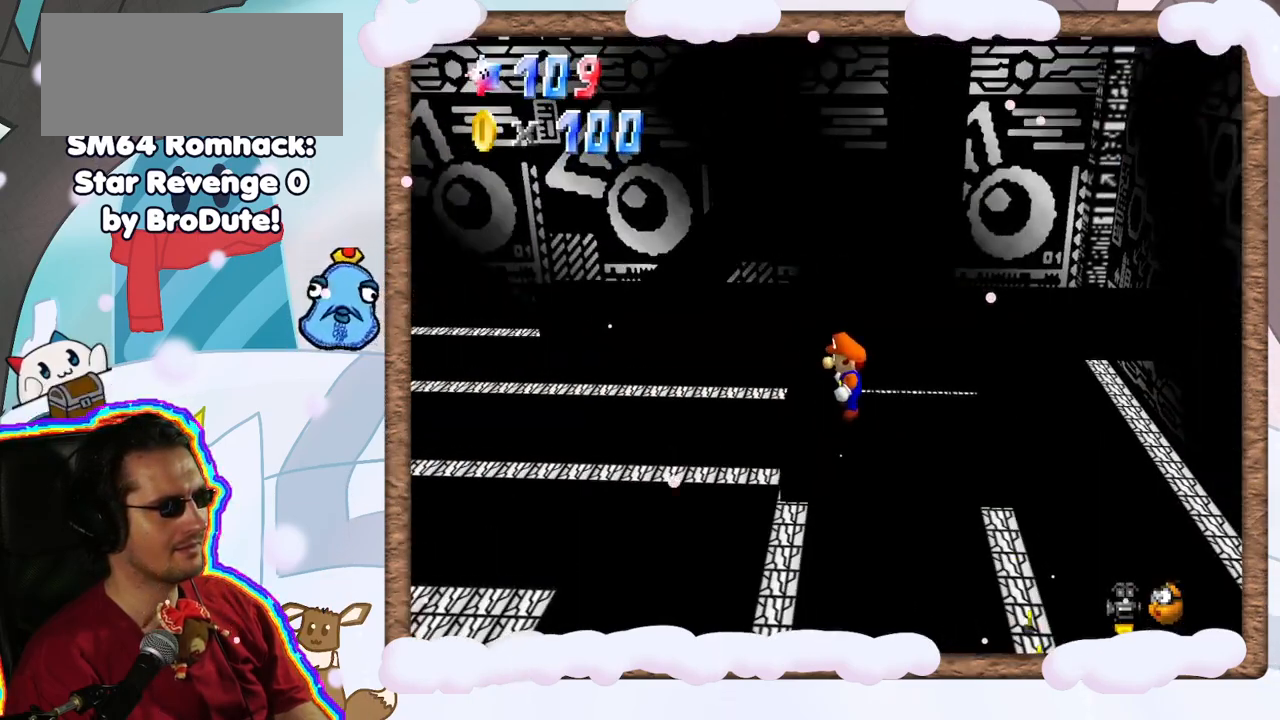
{"dt_ms": 500, "buttons": [], "left_stick": "up-left", "events": [[117, "left_stick", "up"], [200, "A", "down"], [383, "left_stick", "up-left"], [500, "A", "up"]]}
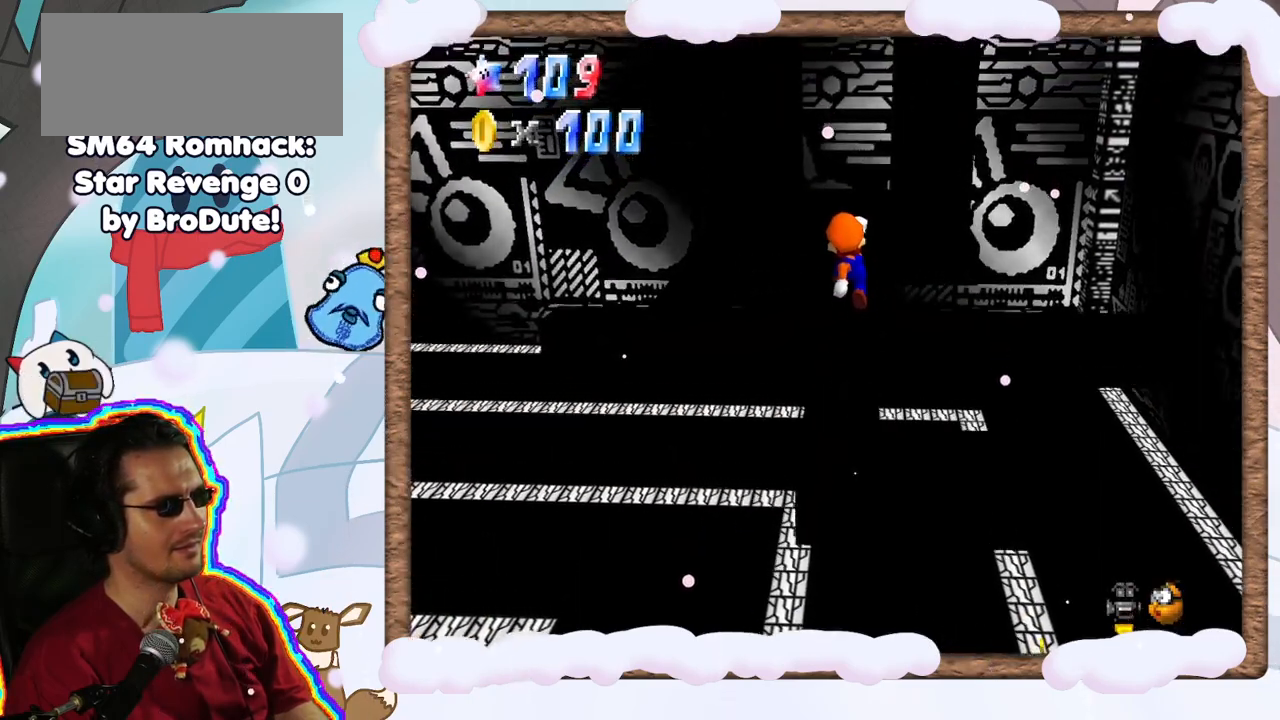
{"dt_ms": 500, "buttons": [], "left_stick": "up", "events": [[183, "left_stick", "up"], [300, "left_stick", "center"], [383, "left_stick", "up"]]}
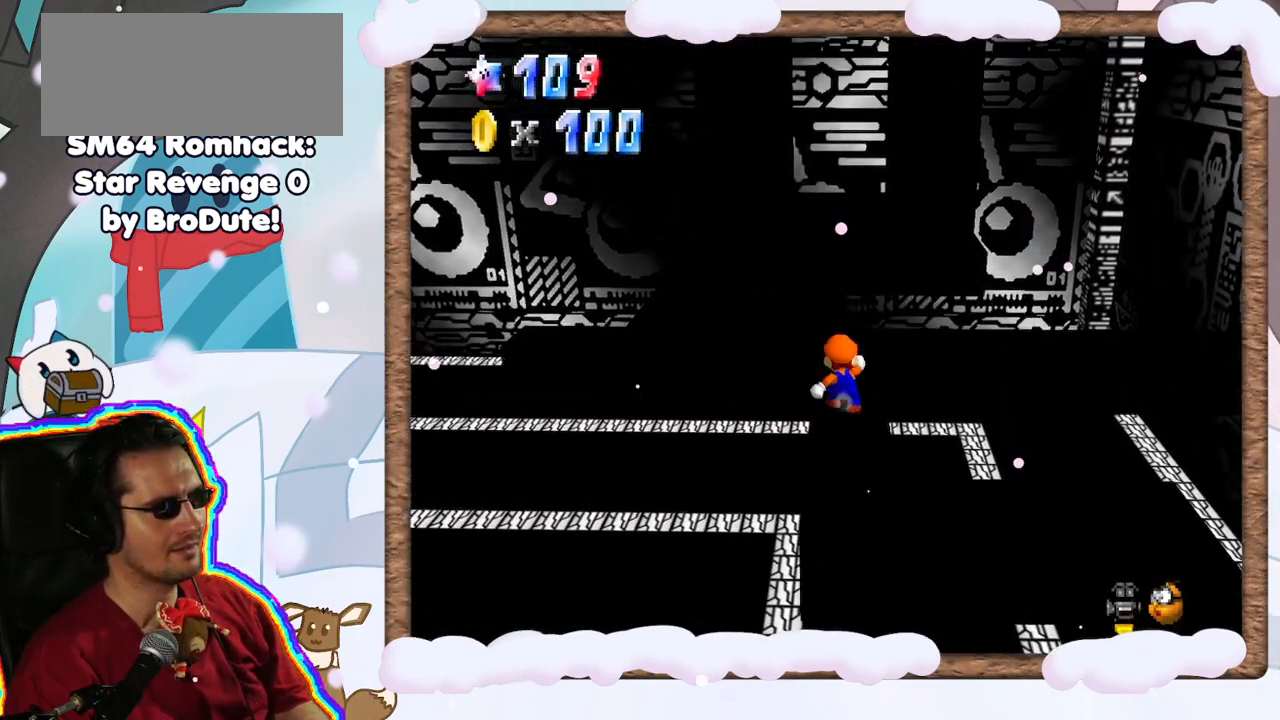
{"dt_ms": 500, "buttons": ["A"], "left_stick": "center", "events": [[50, "A", "down"], [133, "left_stick", "center"], [233, "left_stick", "down"], [400, "left_stick", "center"]]}
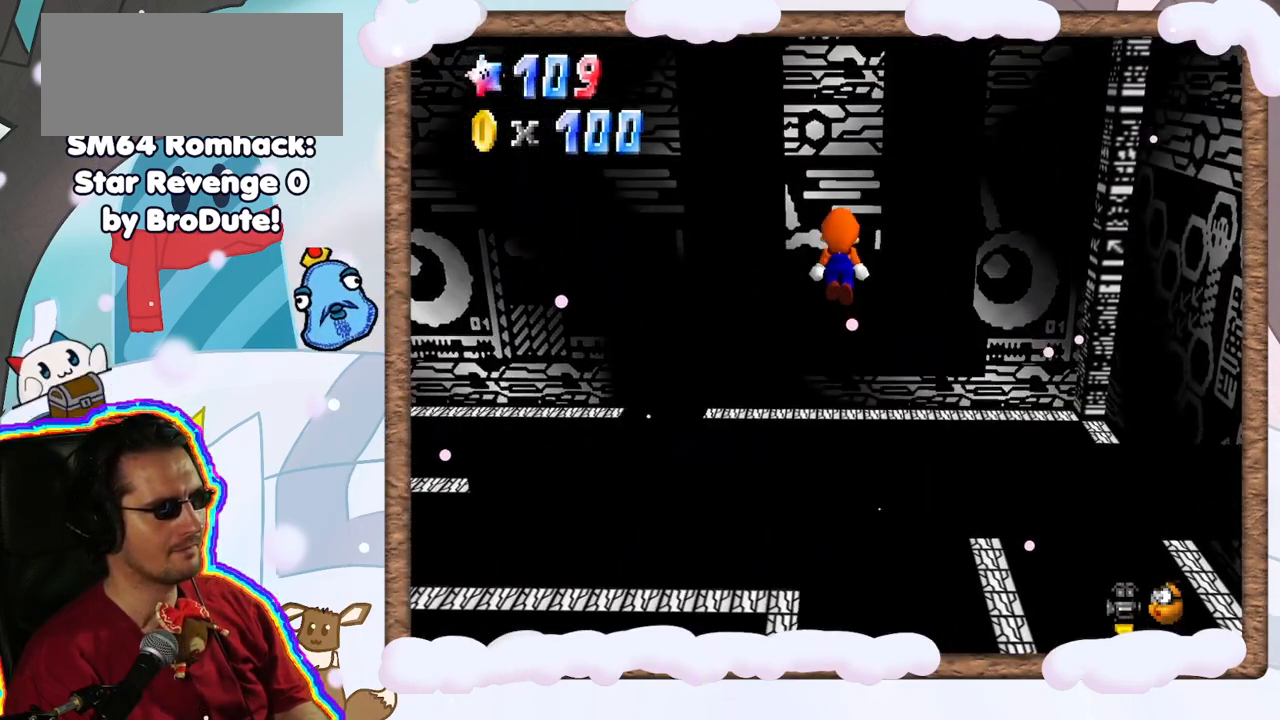
{"dt_ms": 500, "buttons": ["C_RIGHT"], "left_stick": "center", "events": [[33, "A", "up"], [33, "left_stick", "down"], [217, "left_stick", "center"], [233, "C_RIGHT", "down"], [333, "C_RIGHT", "up"], [433, "C_RIGHT", "down"]]}
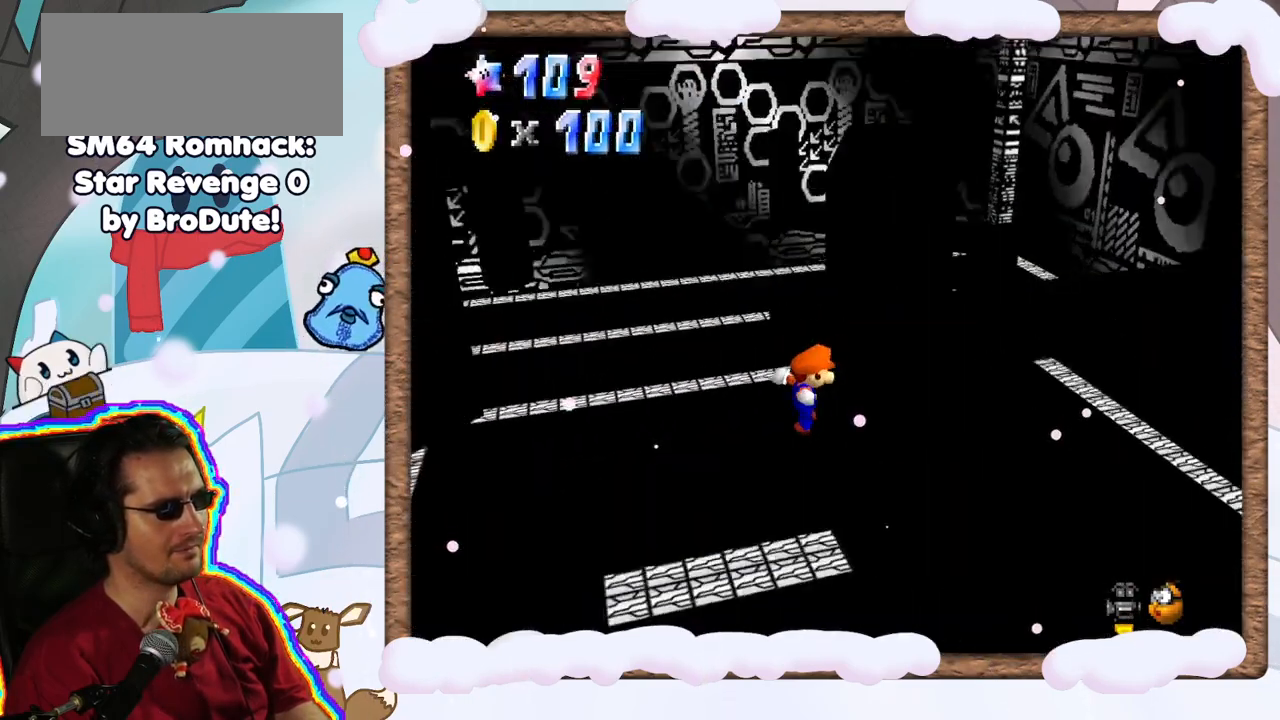
{"dt_ms": 500, "buttons": [], "left_stick": "center", "events": [[17, "C_RIGHT", "up"], [383, "C_LEFT", "down"], [433, "C_LEFT", "up"]]}
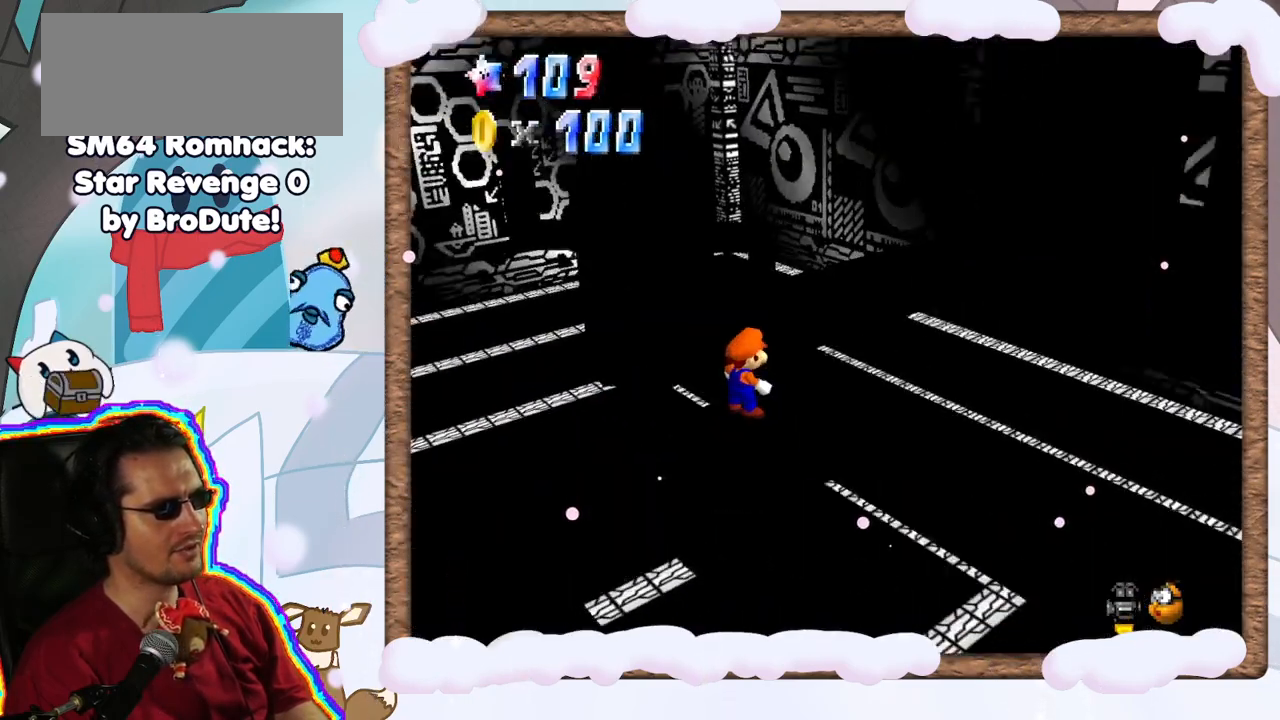
{"dt_ms": 500, "buttons": [], "left_stick": "center", "events": [[300, "C_RIGHT", "down"], [417, "C_RIGHT", "up"]]}
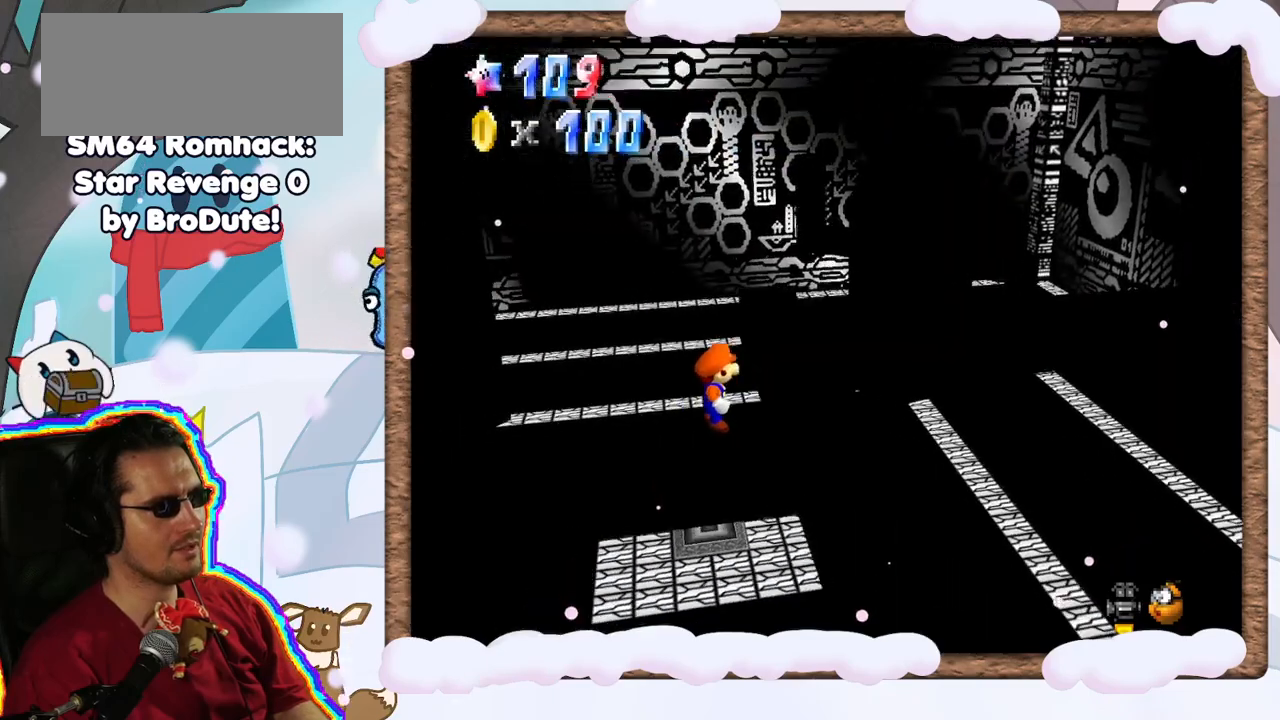
{"dt_ms": 500, "buttons": ["A"], "left_stick": "right", "events": [[167, "left_stick", "right"], [200, "A", "down"]]}